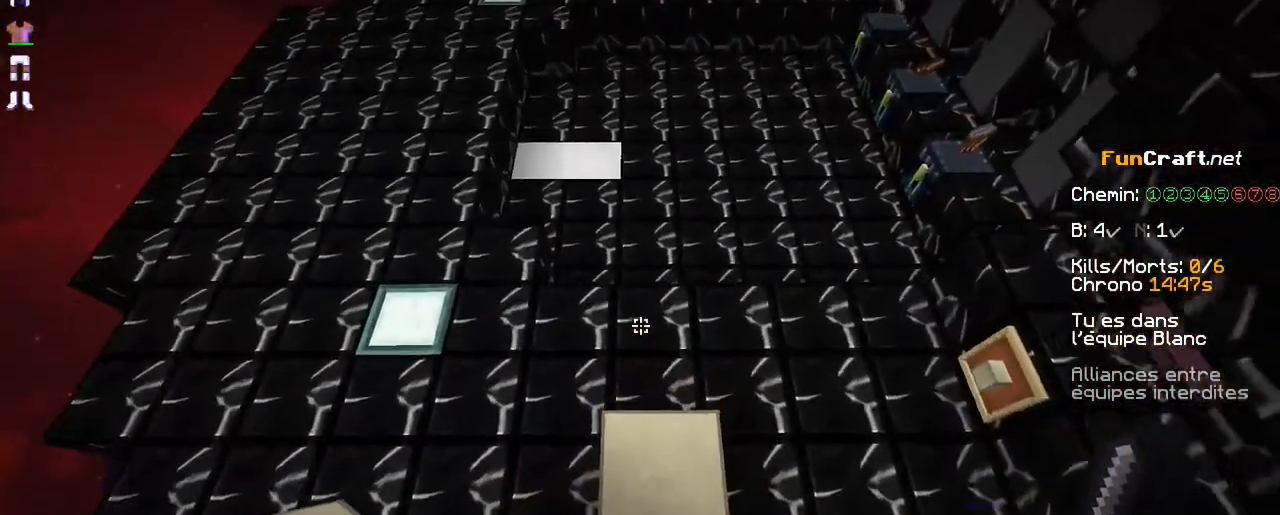
Gameplay with keyboard and mouse; each line is a JSON object with the keys and mouse buttons held at the frame after it. "events" lists presses ("down") and releases ("up") of "d", "q", "s", "shift", "space", "z", "mouse_left" and "mouse_right" between this image and that frame as [ms after this image, input, new state], when the widget could be followed in between. "mouse_left", "mouse_right" = the "left", "right" buttons of the "mouse" list. No other keys are recorded. Fast repeated clicks can show as one long hold. Not read: mouse_move.
{"keys": ["z"], "mouse": [], "events": []}
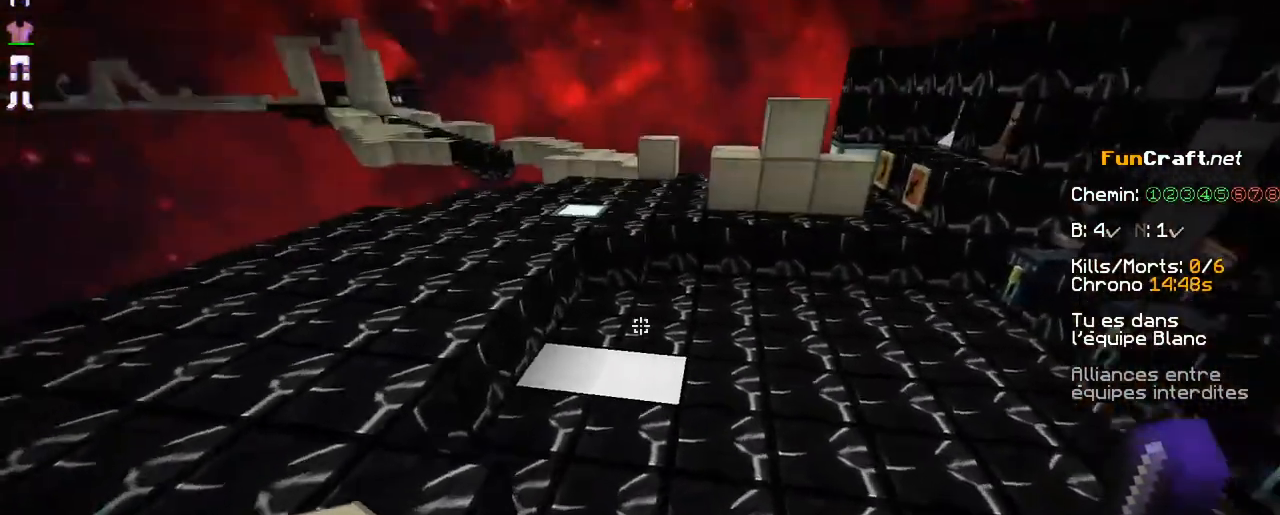
{"keys": ["space", "z"], "mouse": [], "events": [[267, "space", "down"]]}
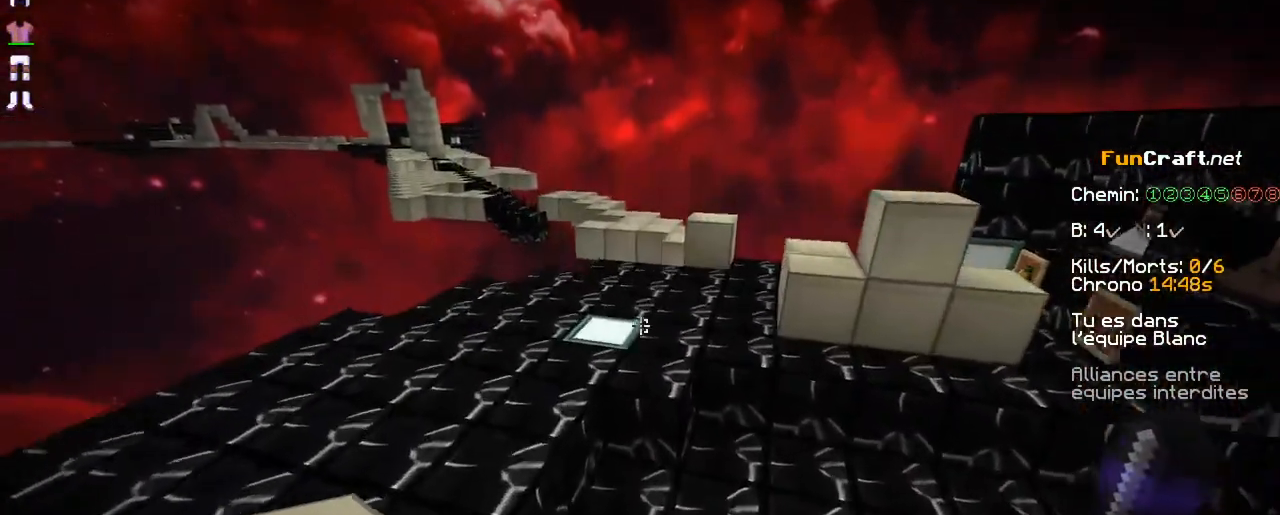
{"keys": ["q", "space", "z"], "mouse": [], "events": [[117, "q", "down"]]}
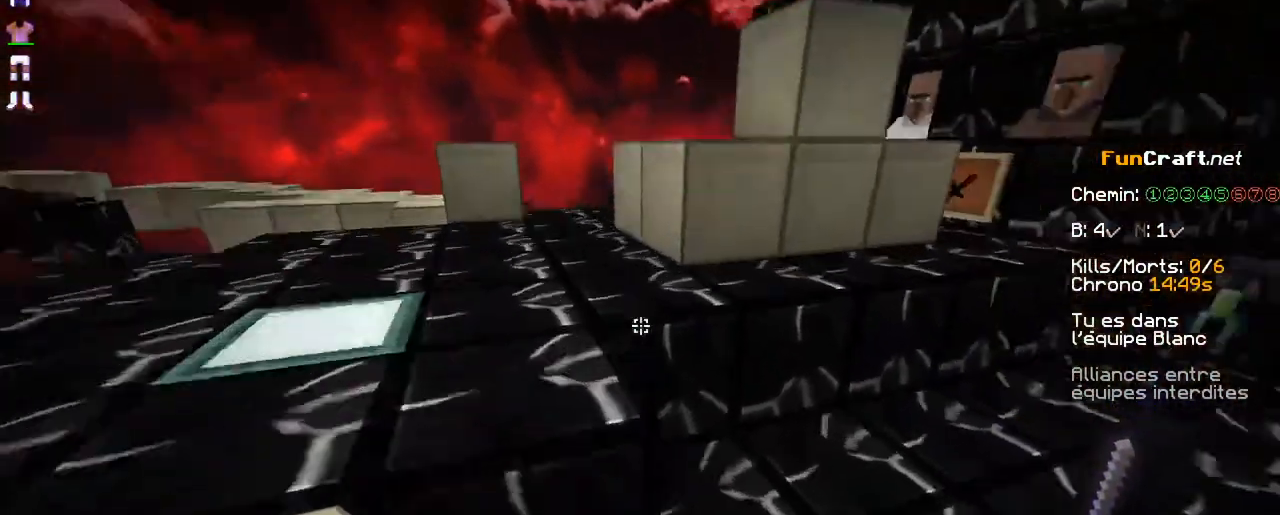
{"keys": ["space", "z"], "mouse": [], "events": [[217, "q", "up"], [217, "space", "up"], [417, "space", "down"]]}
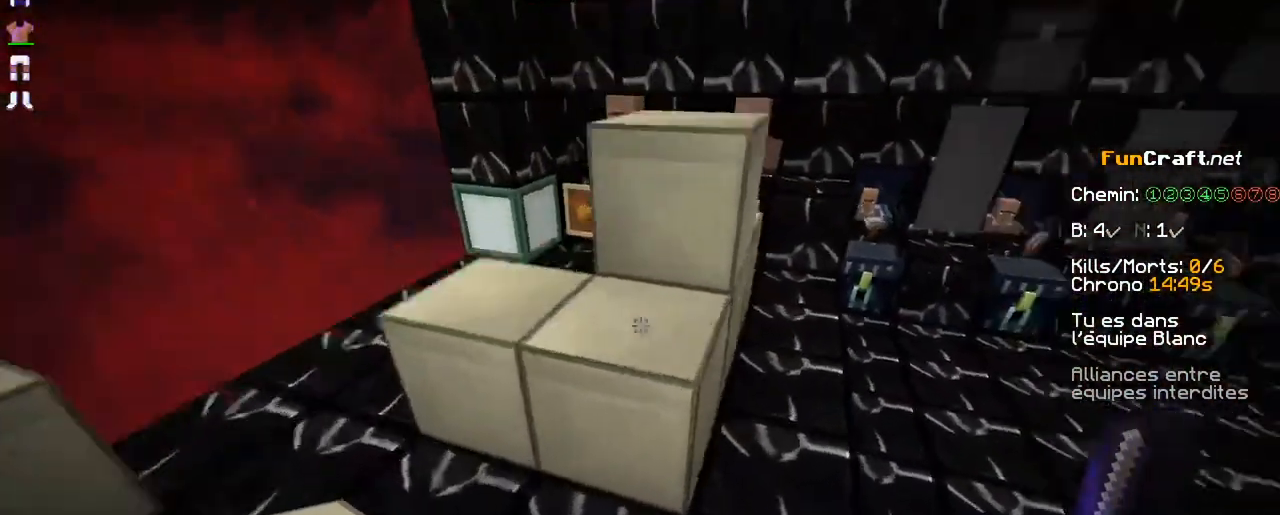
{"keys": ["z"], "mouse": [], "events": [[67, "space", "up"], [217, "d", "down"], [417, "d", "up"]]}
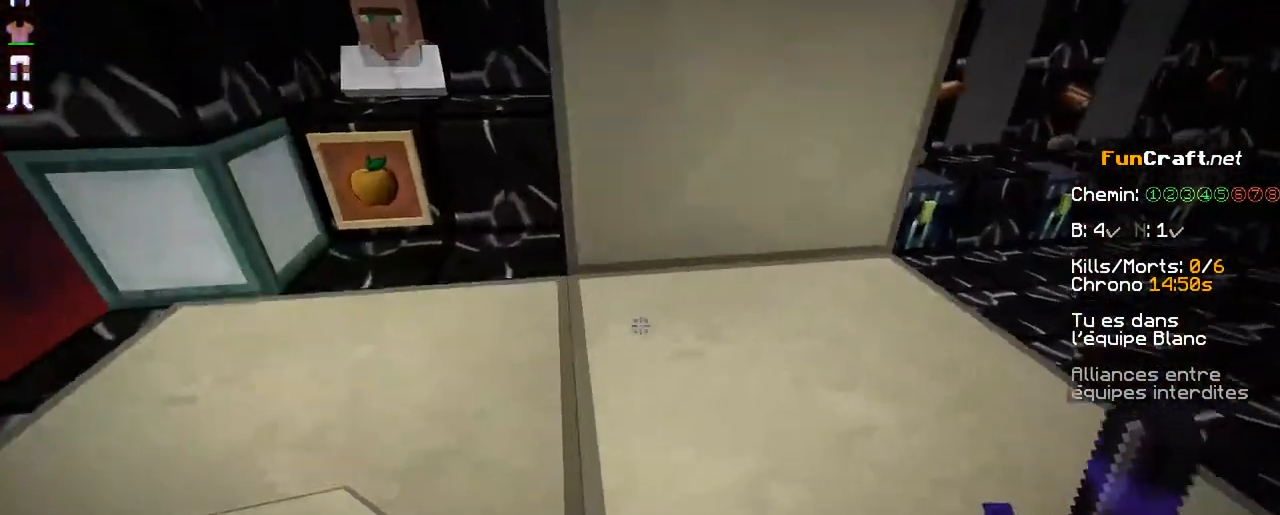
{"keys": ["space", "z"], "mouse": [], "events": [[17, "space", "down"], [217, "space", "up"], [417, "space", "down"]]}
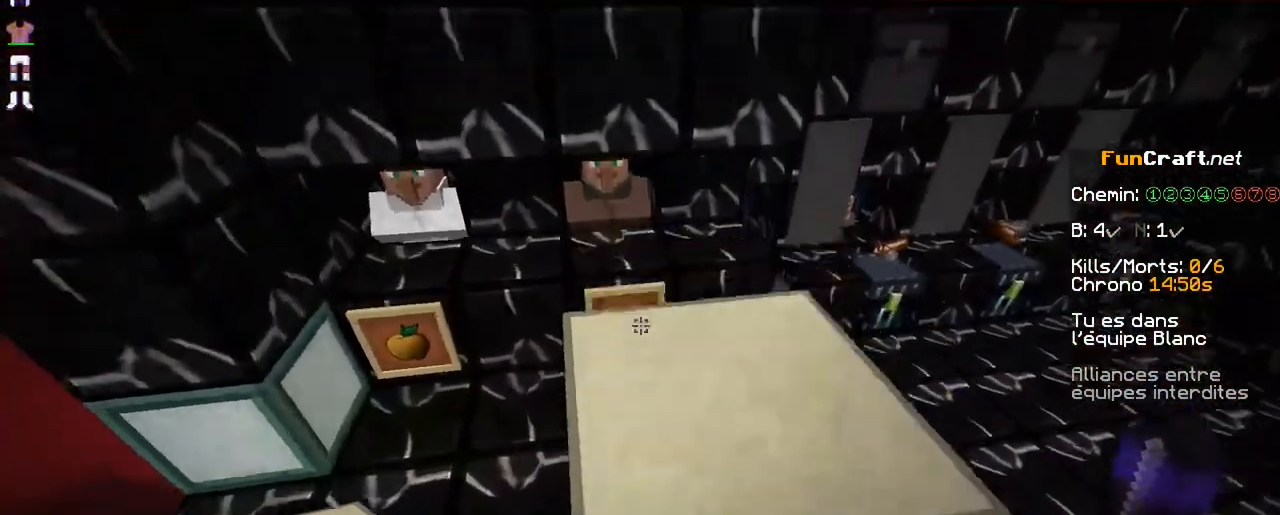
{"keys": [], "mouse": ["right"], "events": [[67, "space", "up"], [317, "z", "up"], [467, "mouse_right", "down"]]}
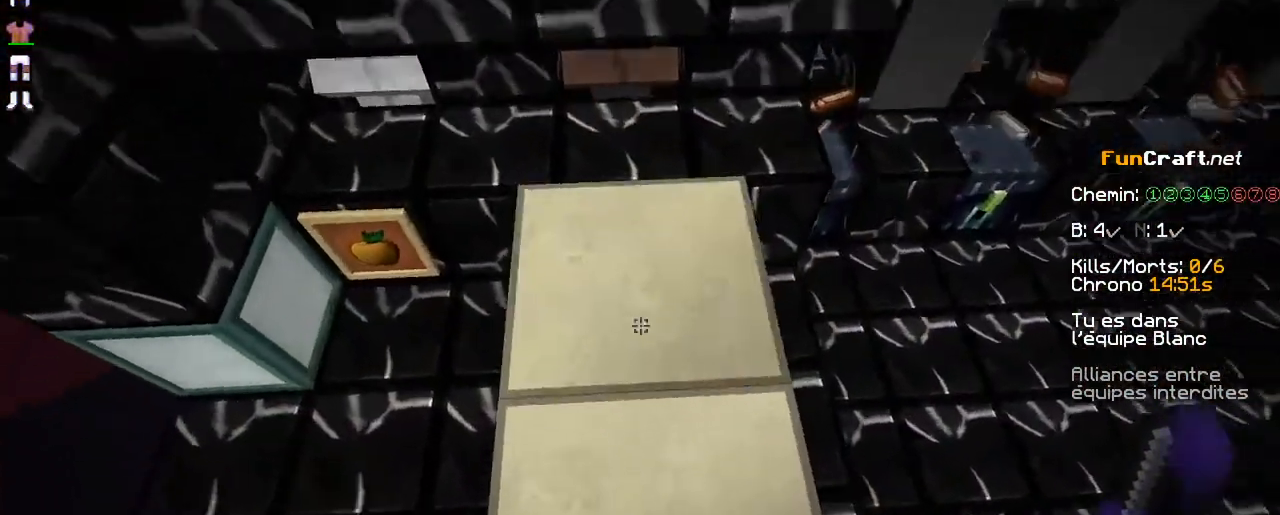
{"keys": [], "mouse": ["right"], "events": [[67, "mouse_right", "up"], [167, "mouse_right", "down"], [267, "mouse_right", "up"], [417, "mouse_right", "down"]]}
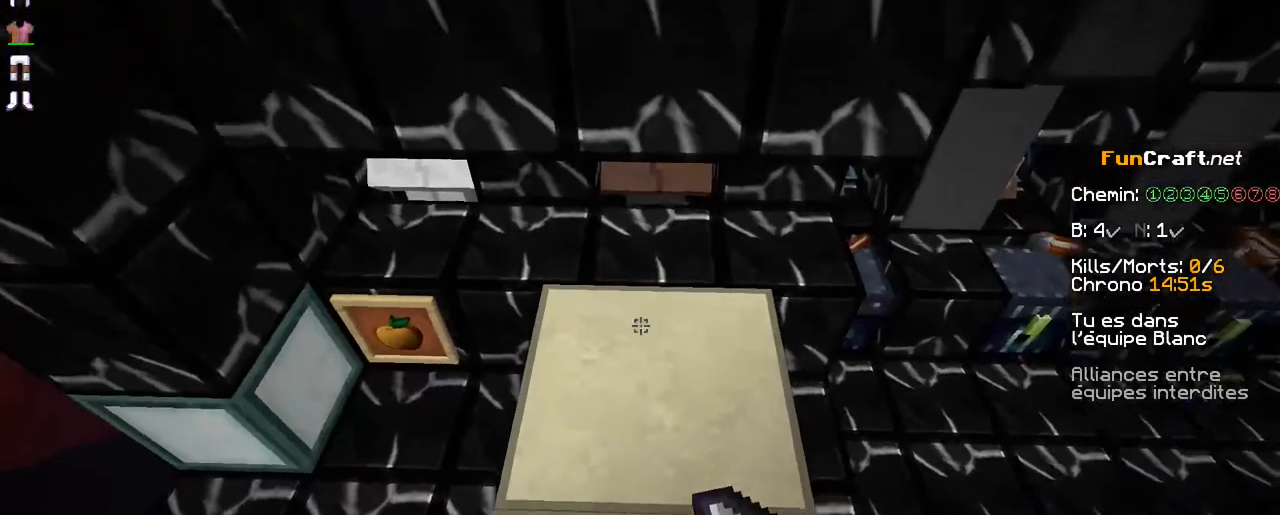
{"keys": ["space", "z"], "mouse": [], "events": [[17, "mouse_right", "up"], [117, "mouse_right", "down"], [217, "mouse_right", "up"], [417, "space", "down"], [467, "z", "down"]]}
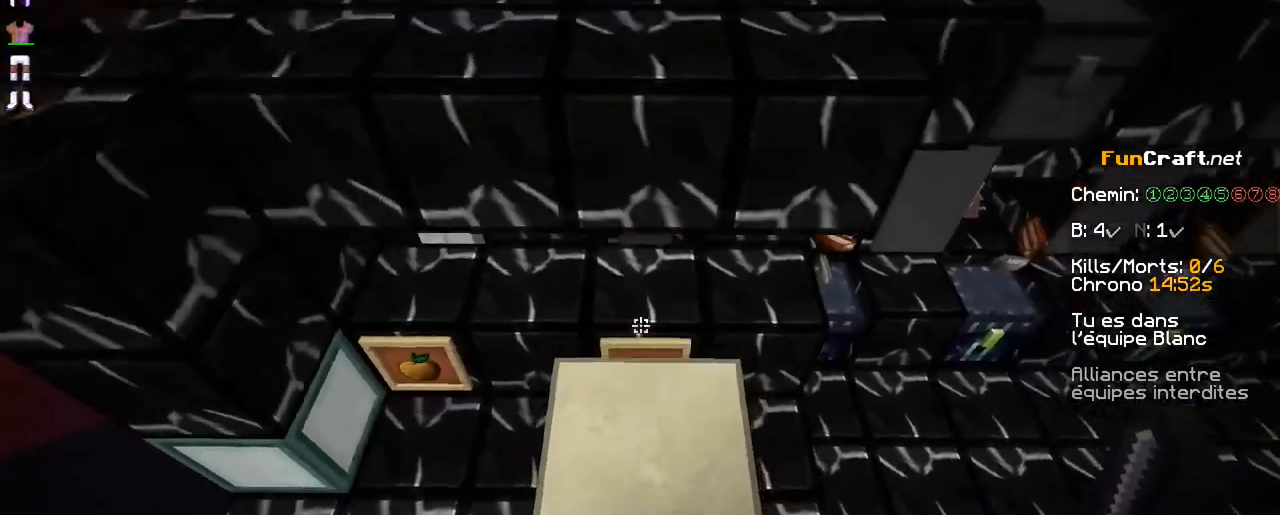
{"keys": [], "mouse": [], "events": [[167, "space", "up"], [317, "z", "up"]]}
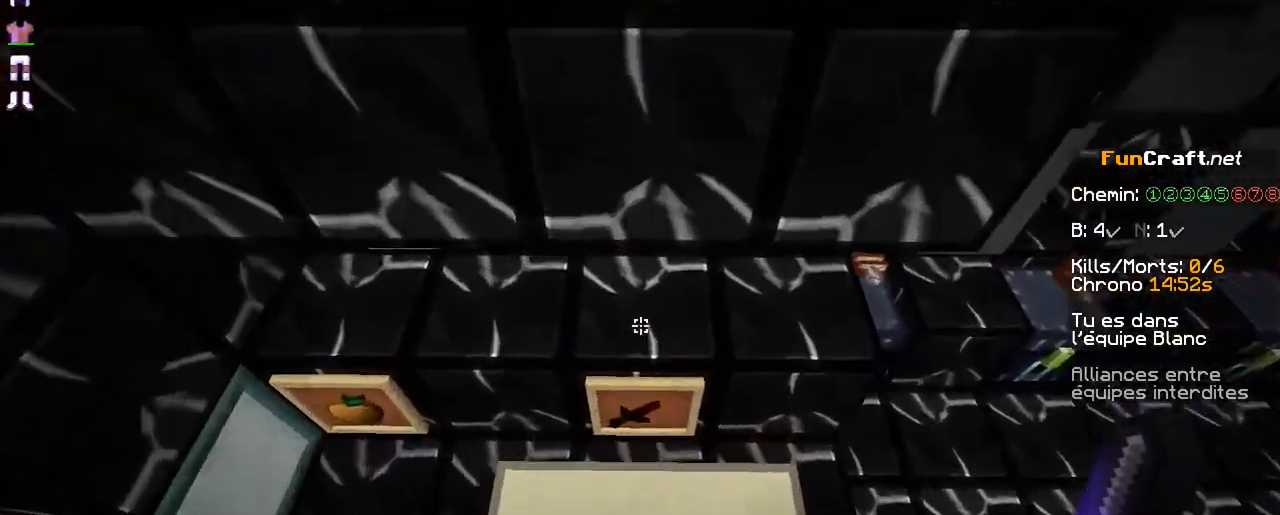
{"keys": ["z"], "mouse": [], "events": [[33, "z", "down"], [117, "space", "down"], [267, "space", "up"]]}
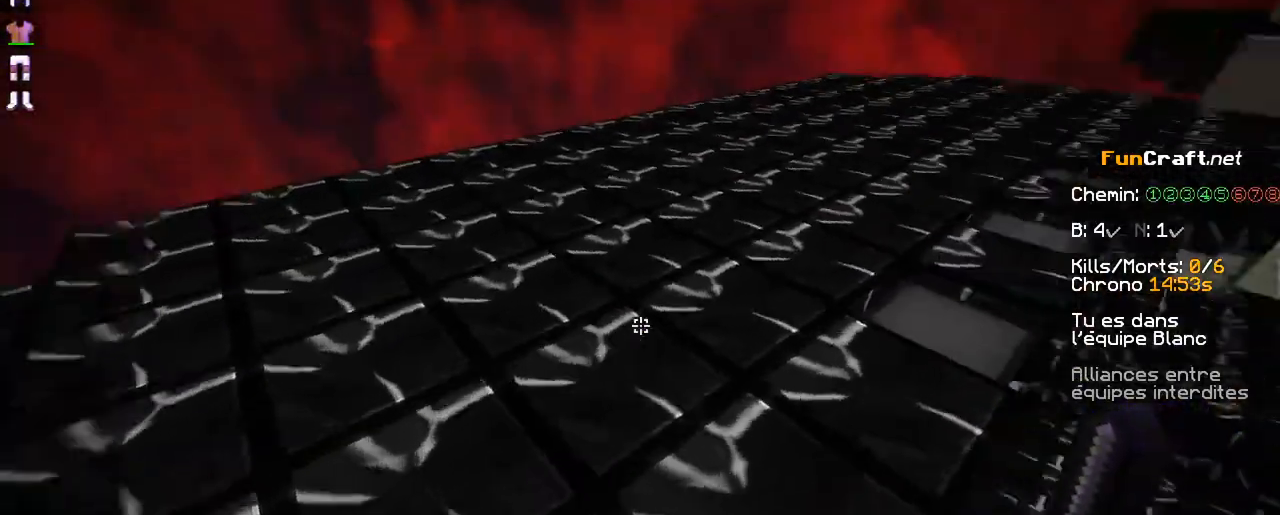
{"keys": ["z"], "mouse": [], "events": [[67, "z", "up"], [417, "z", "down"]]}
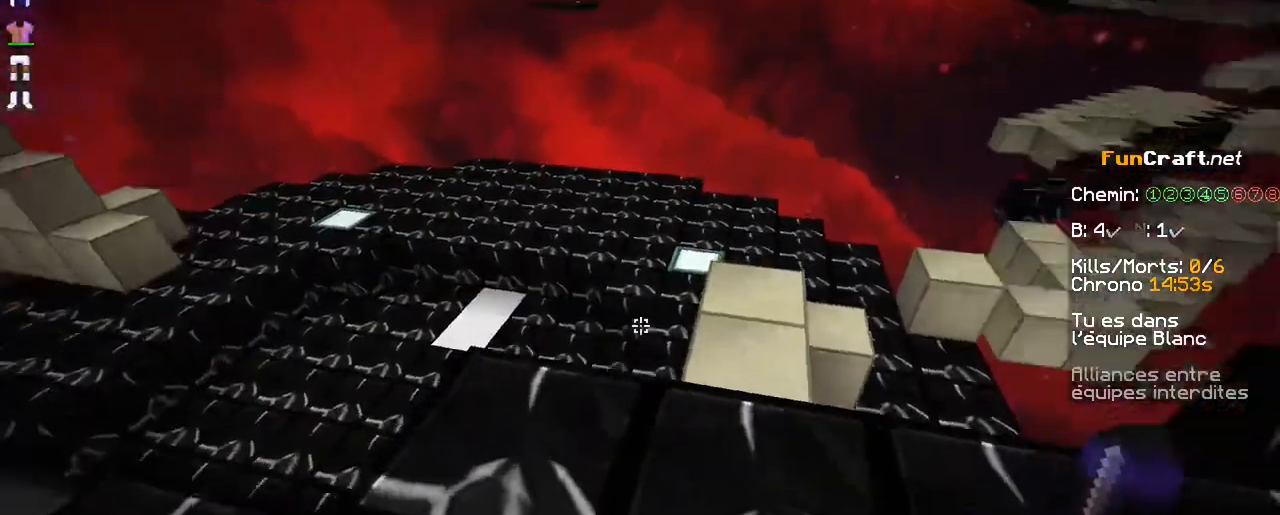
{"keys": ["z"], "mouse": [], "events": []}
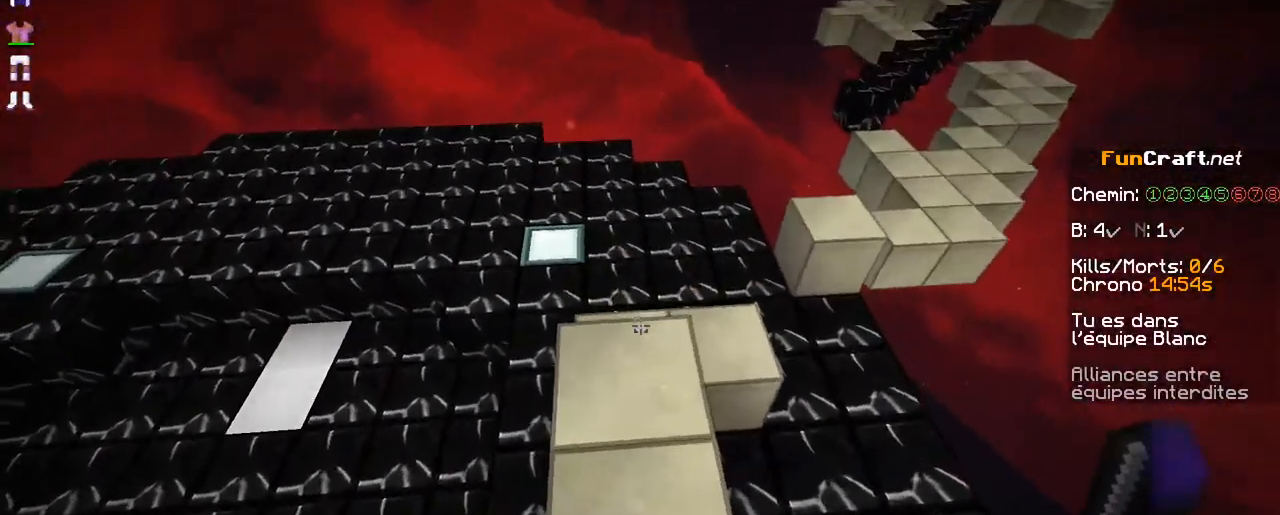
{"keys": [], "mouse": [], "events": [[117, "z", "up"]]}
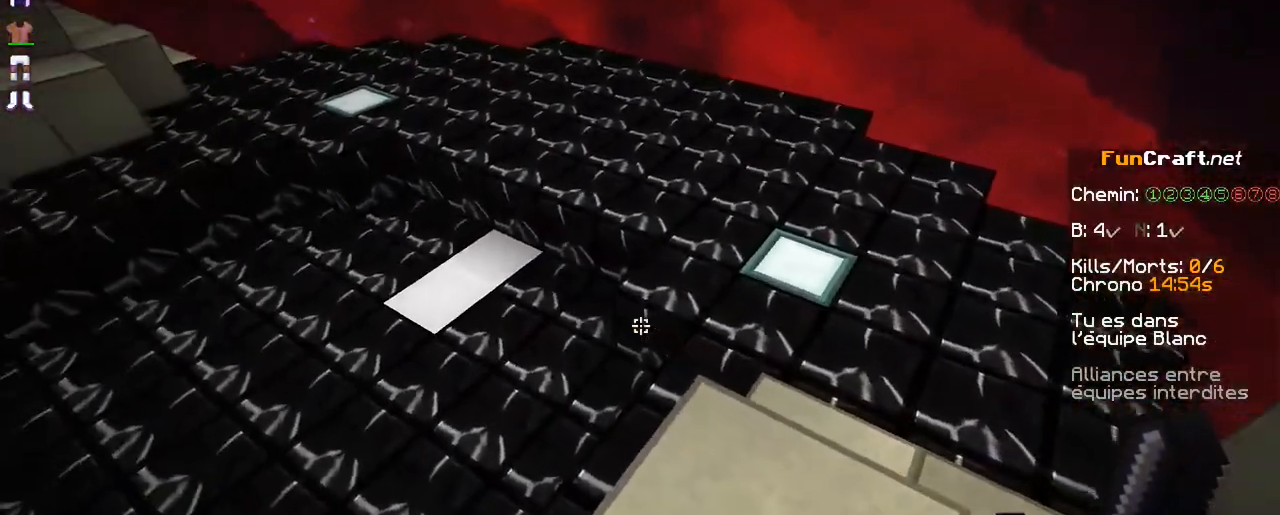
{"keys": [], "mouse": [], "events": []}
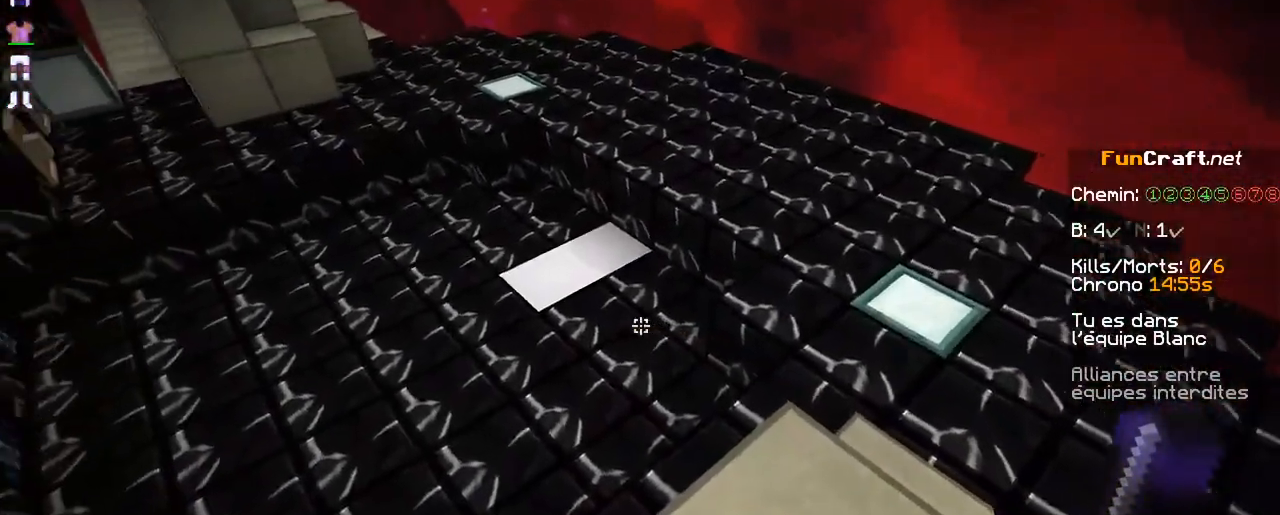
{"keys": [], "mouse": [], "events": []}
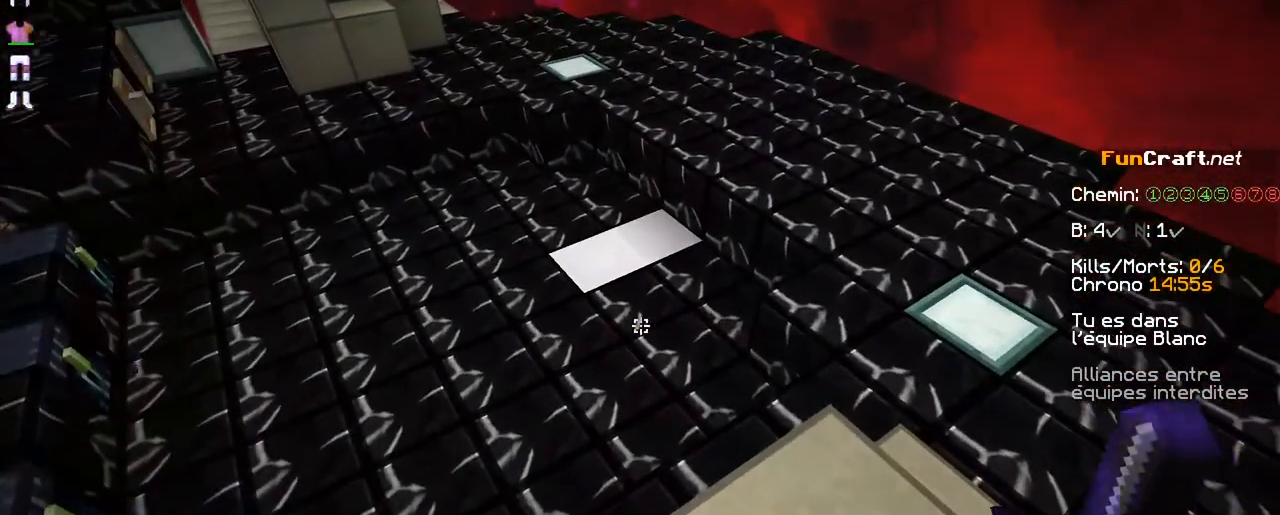
{"keys": [], "mouse": [], "events": []}
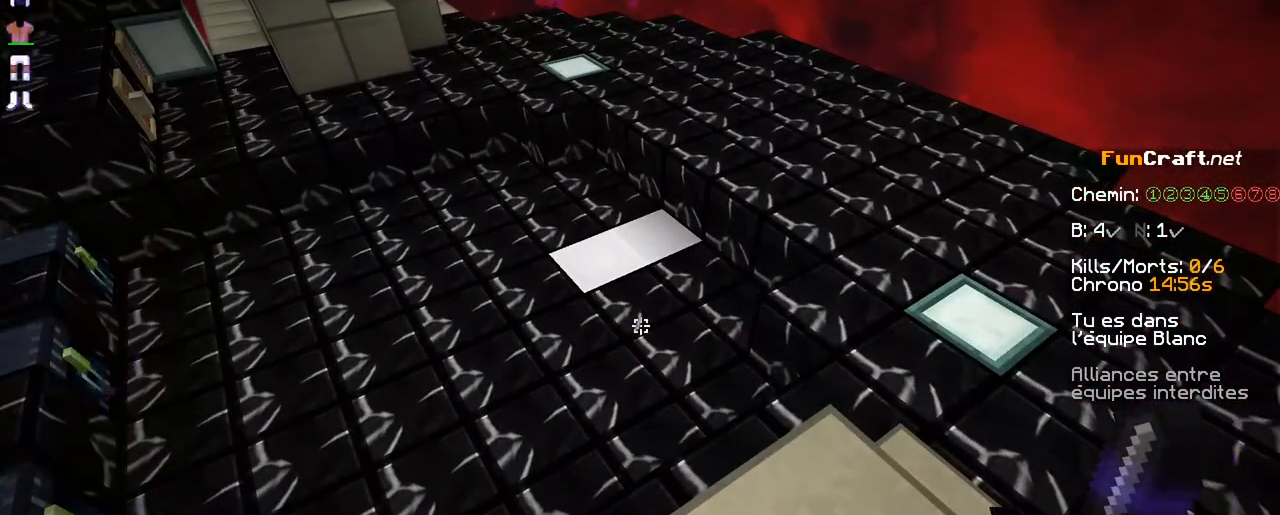
{"keys": [], "mouse": [], "events": []}
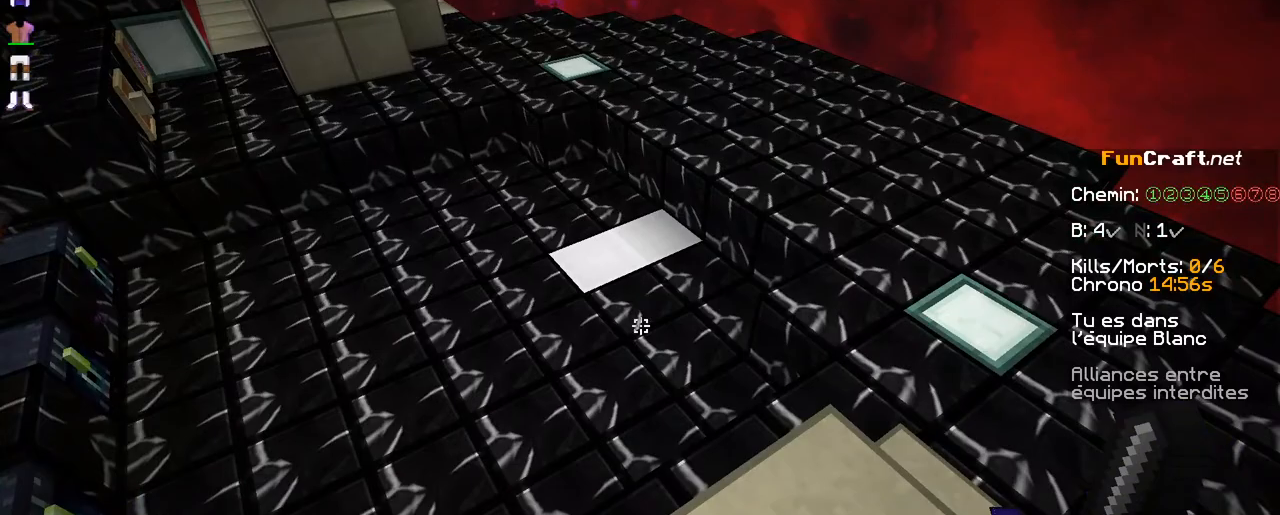
{"keys": [], "mouse": [], "events": []}
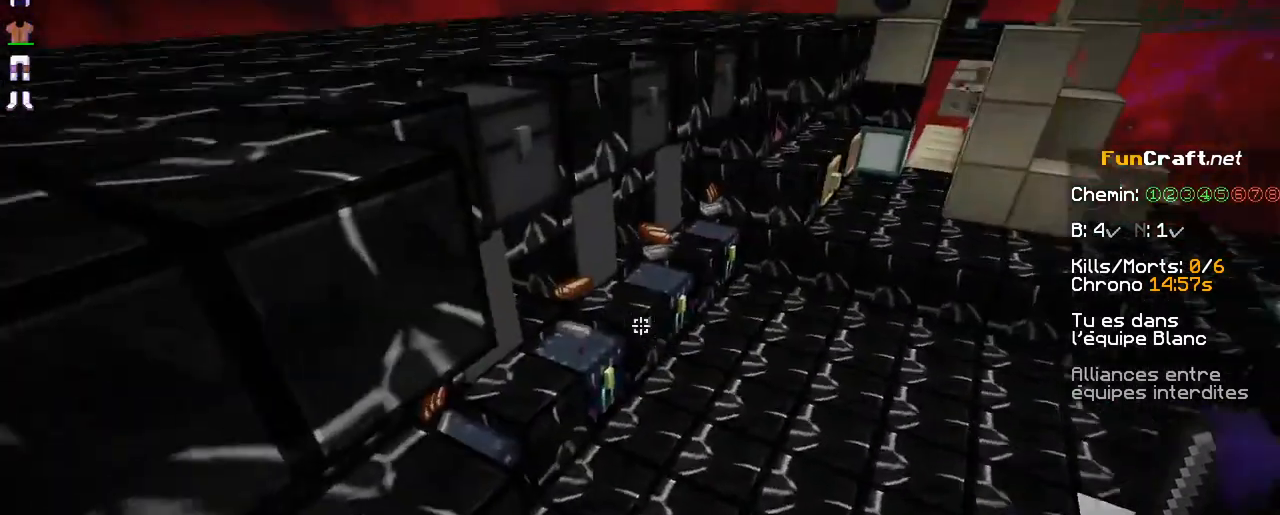
{"keys": ["q", "space", "z"], "mouse": [], "events": [[67, "z", "down"], [317, "space", "down"], [417, "q", "down"]]}
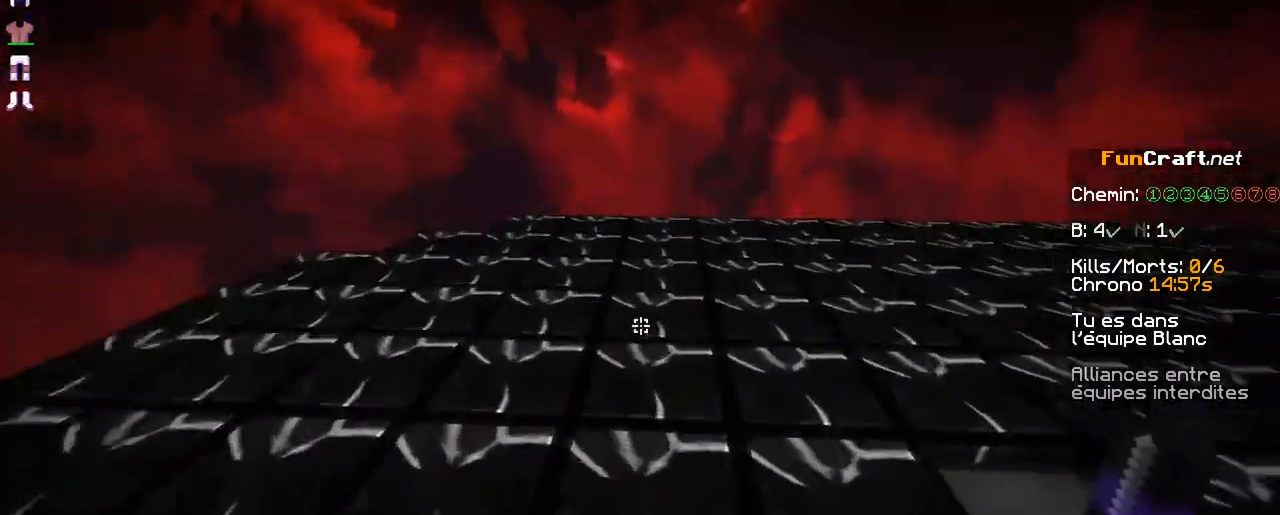
{"keys": ["z"], "mouse": [], "events": [[217, "q", "up"], [217, "space", "up"]]}
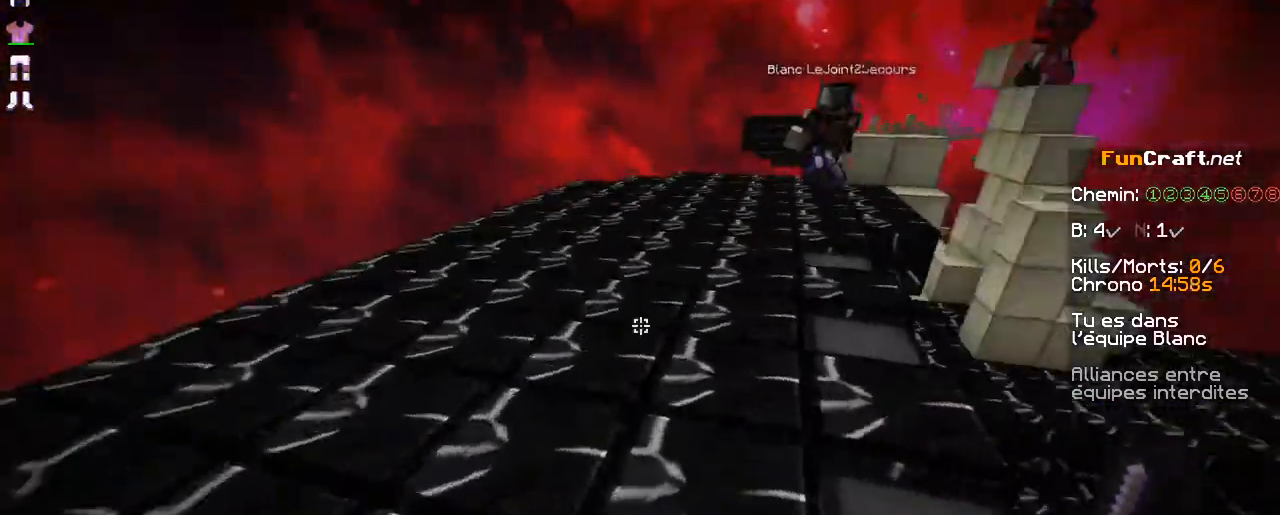
{"keys": ["space", "z"], "mouse": [], "events": [[367, "space", "down"]]}
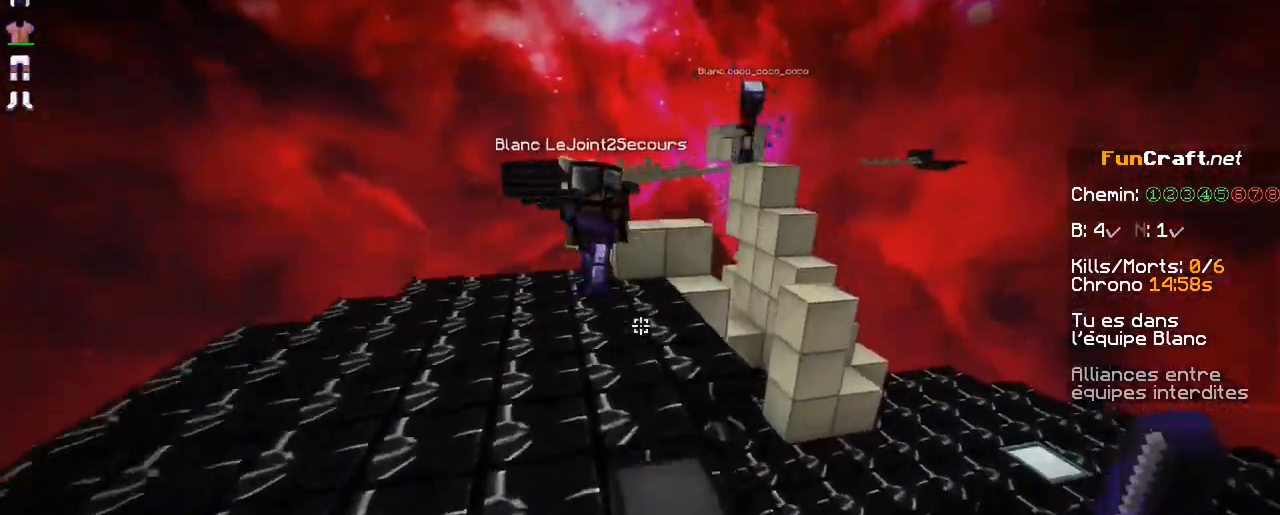
{"keys": [], "mouse": [], "events": [[67, "space", "up"], [467, "z", "up"]]}
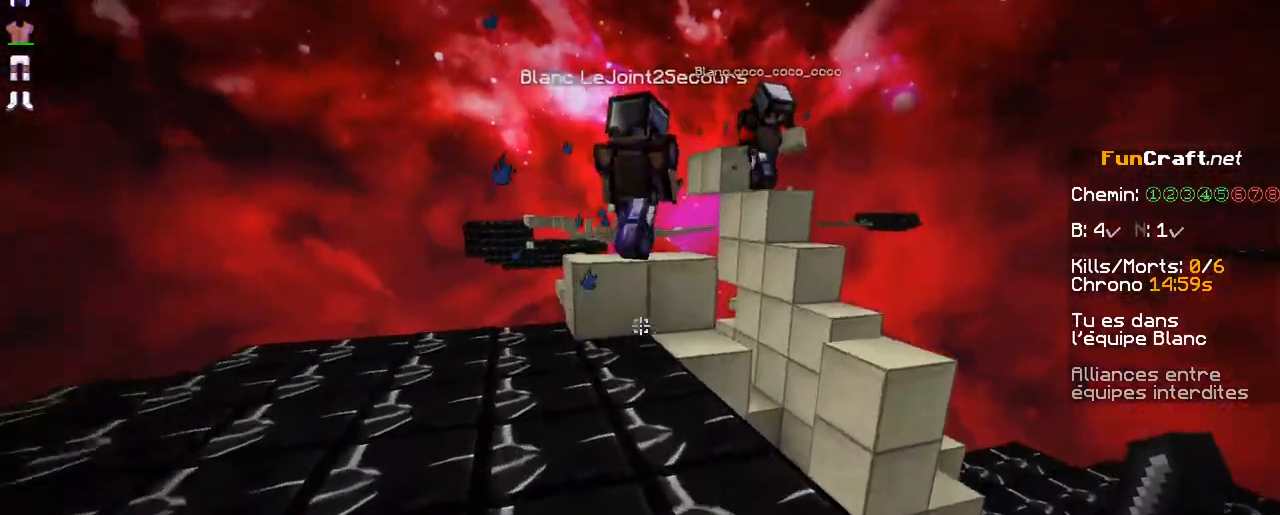
{"keys": ["z"], "mouse": [], "events": [[17, "q", "down"], [17, "z", "down"], [67, "z", "up"], [317, "z", "down"], [467, "q", "up"]]}
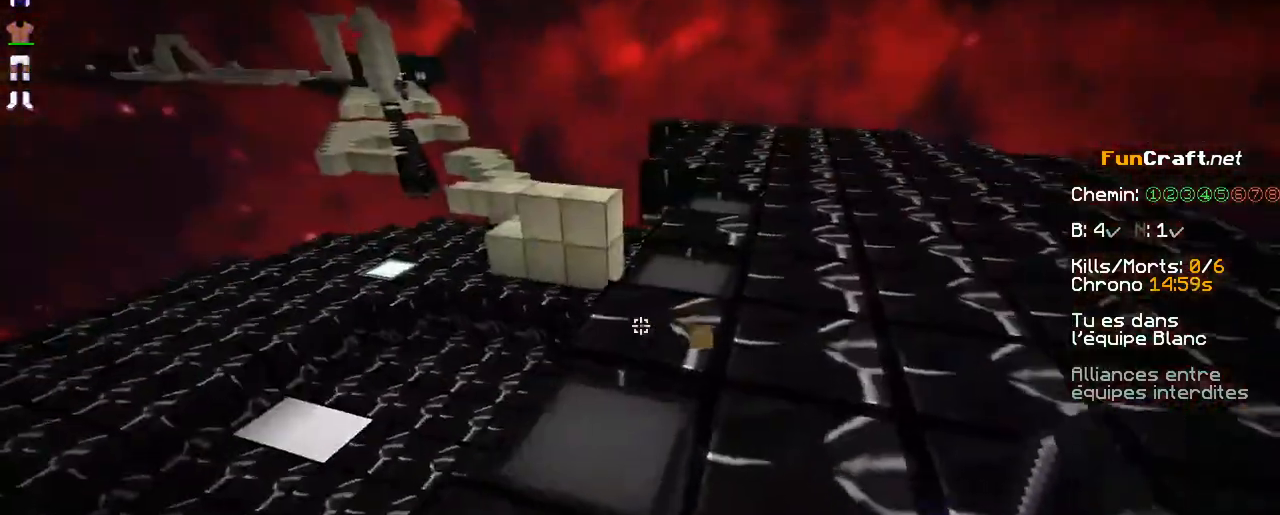
{"keys": ["space", "z"], "mouse": [], "events": [[367, "space", "down"]]}
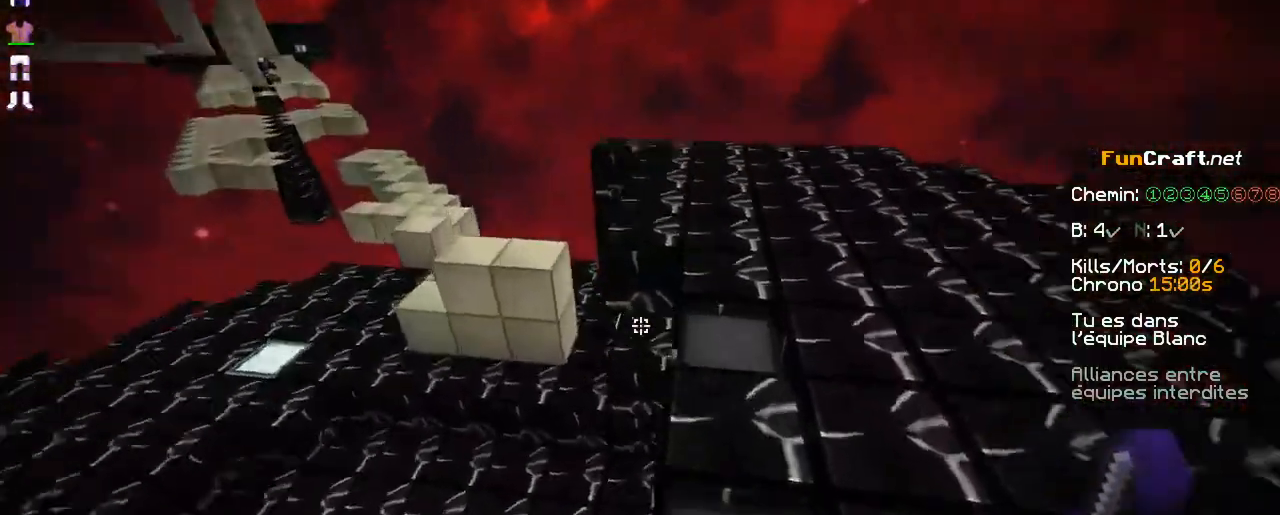
{"keys": ["d", "z"], "mouse": [], "events": [[67, "d", "down"], [167, "space", "up"]]}
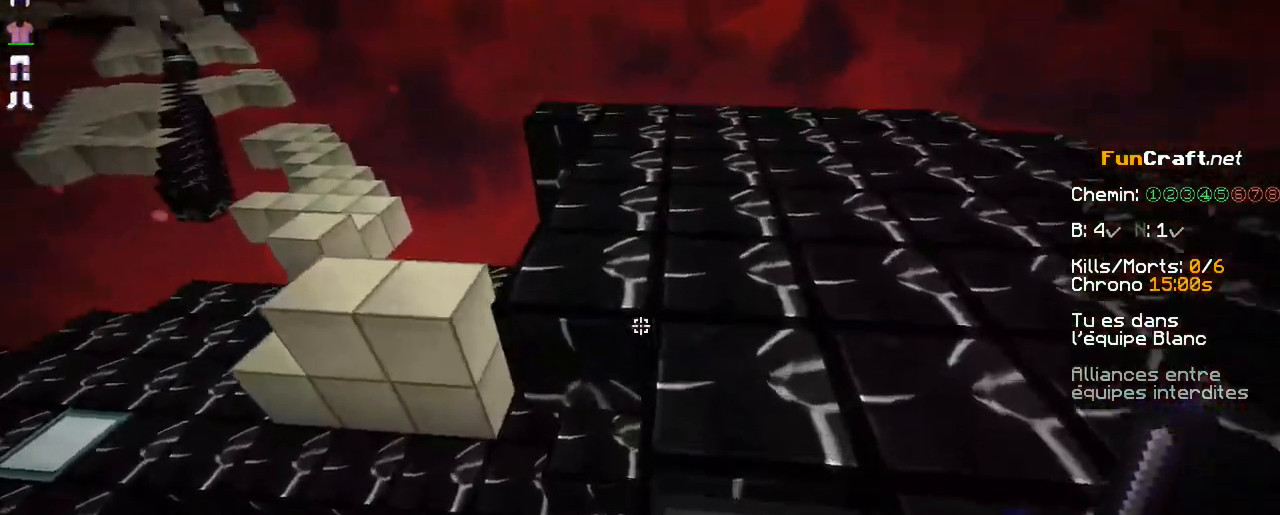
{"keys": ["z"], "mouse": [], "events": [[67, "d", "up"]]}
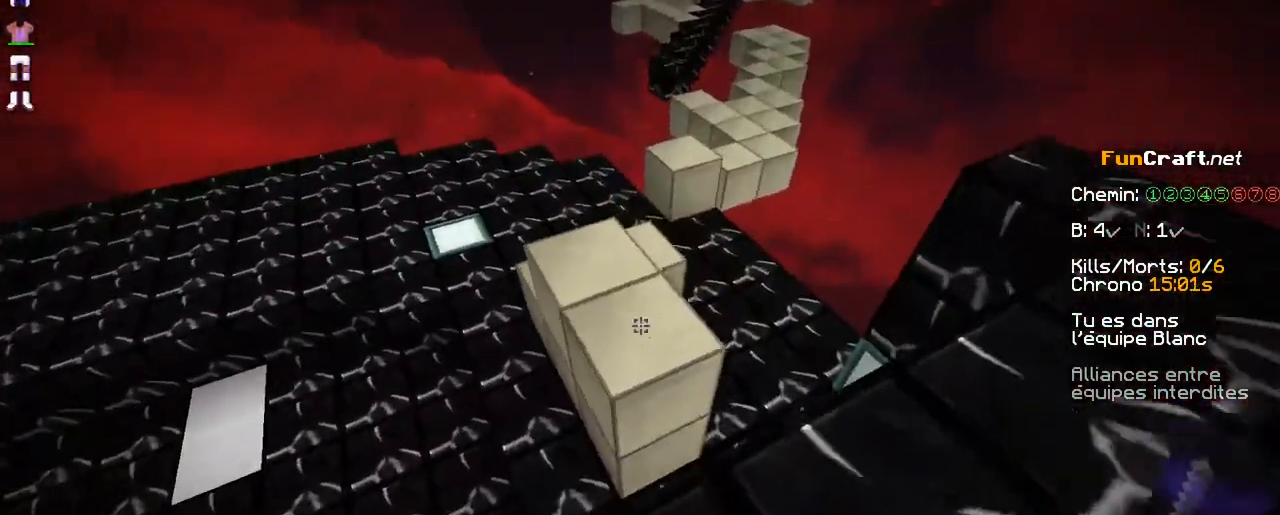
{"keys": ["z"], "mouse": [], "events": []}
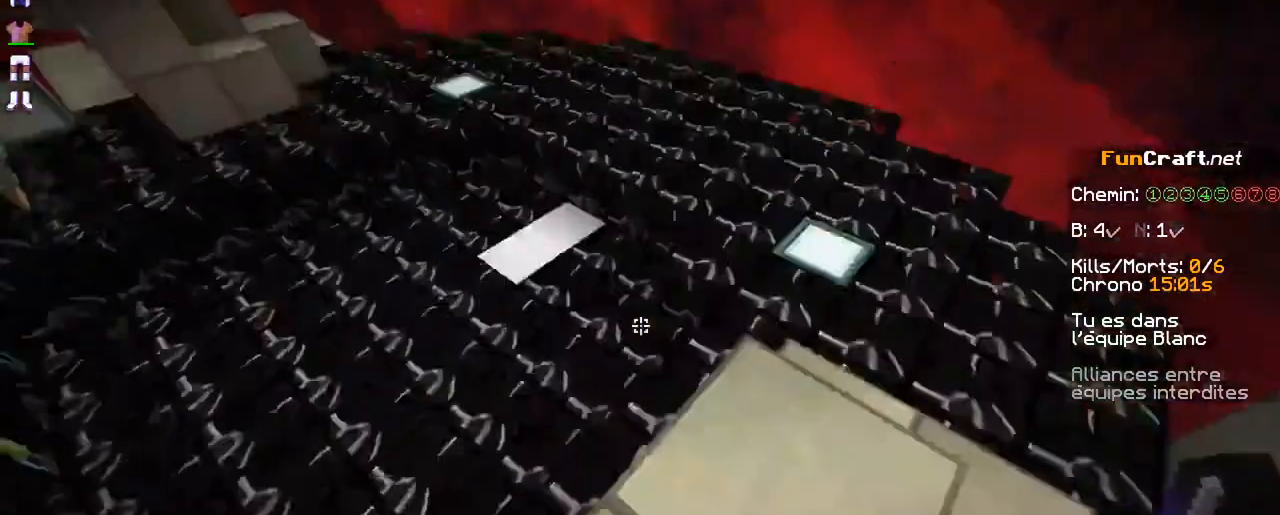
{"keys": ["z"], "mouse": [], "events": [[67, "z", "up"], [350, "z", "down"]]}
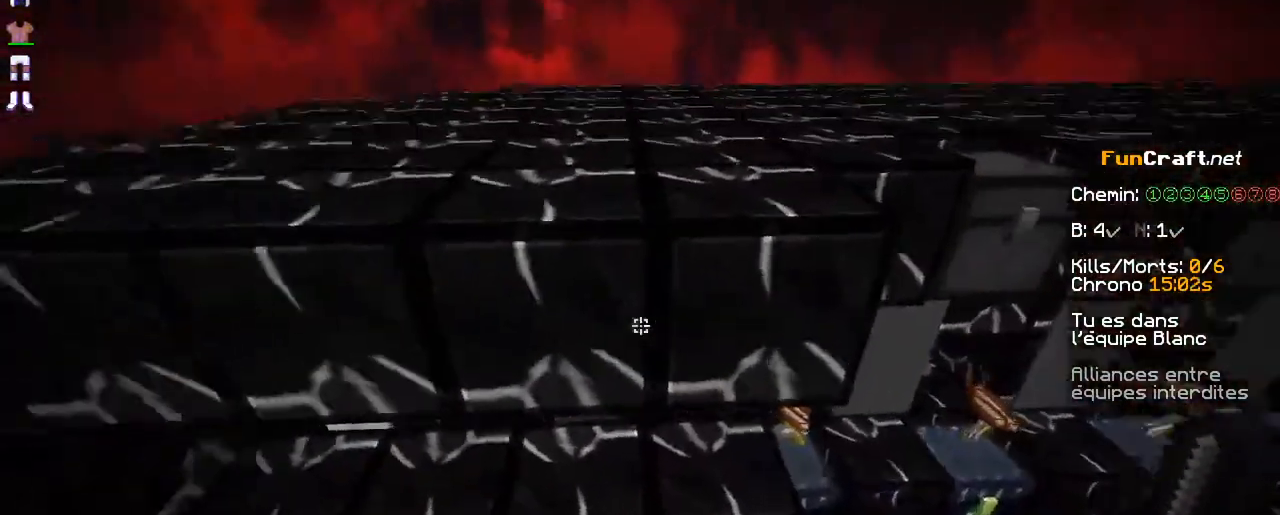
{"keys": [], "mouse": [], "events": [[67, "space", "down"], [217, "q", "down"], [217, "space", "up"], [367, "q", "up"], [367, "z", "up"]]}